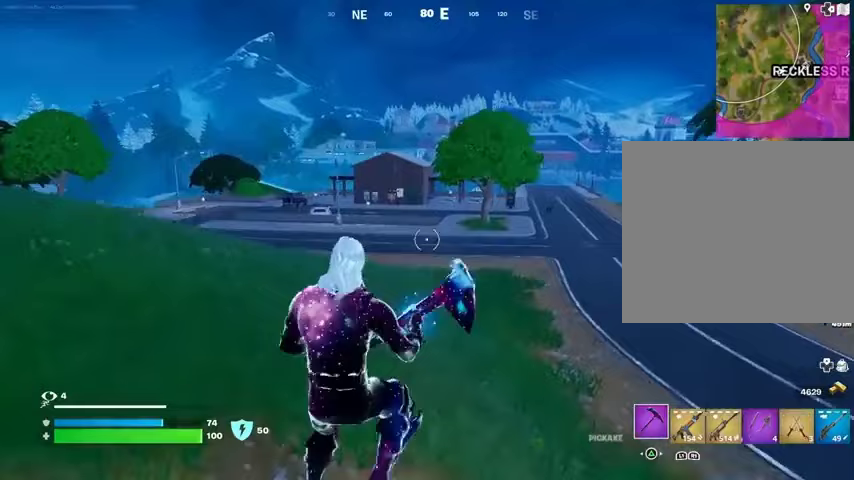
Gameplay with a controller (PlayStation layout); each line is a JSON object with the inputs held at the frame after it. "events" lists button and stick changes between this image and that frame as [ms after this image, input, new state], when the widget could be followed in between.
{"buttons": ["R1"], "left_stick": "down", "right_stick": "center", "events": [[33, "left_stick", "left"], [67, "CROSS", "up"], [367, "left_stick", "up"], [433, "left_stick", "right"], [500, "R1", "down"], [500, "left_stick", "down"]]}
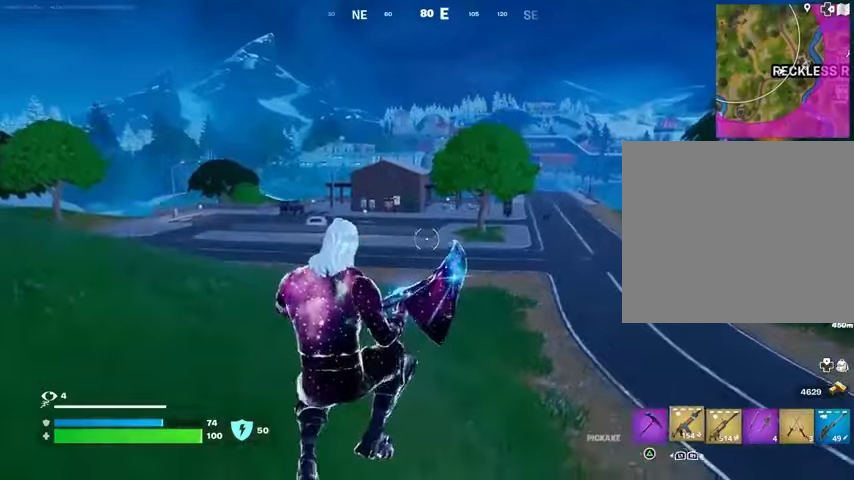
{"buttons": [], "left_stick": "right", "right_stick": "left", "events": [[67, "left_stick", "left"], [67, "right_stick", "left"], [100, "R1", "up"], [133, "left_stick", "up-left"], [167, "L3", "down"], [267, "L3", "up"], [267, "left_stick", "up-right"], [400, "L1", "down"], [433, "CROSS", "down"], [433, "right_stick", "center"], [467, "L1", "up"], [467, "left_stick", "right"], [500, "CROSS", "up"], [500, "right_stick", "left"]]}
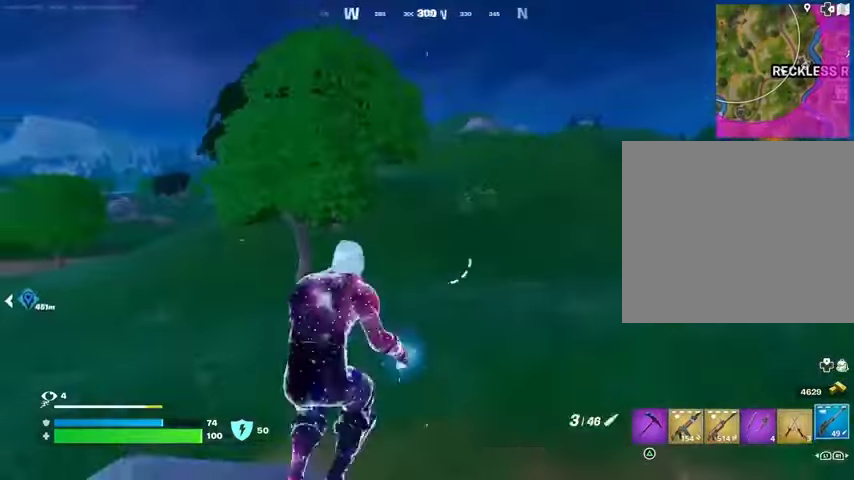
{"buttons": [], "left_stick": "down", "right_stick": "center", "events": [[33, "L1", "down"], [100, "L1", "up"], [100, "left_stick", "down-right"], [233, "left_stick", "down"], [233, "right_stick", "center"], [400, "CROSS", "down"], [467, "CROSS", "up"]]}
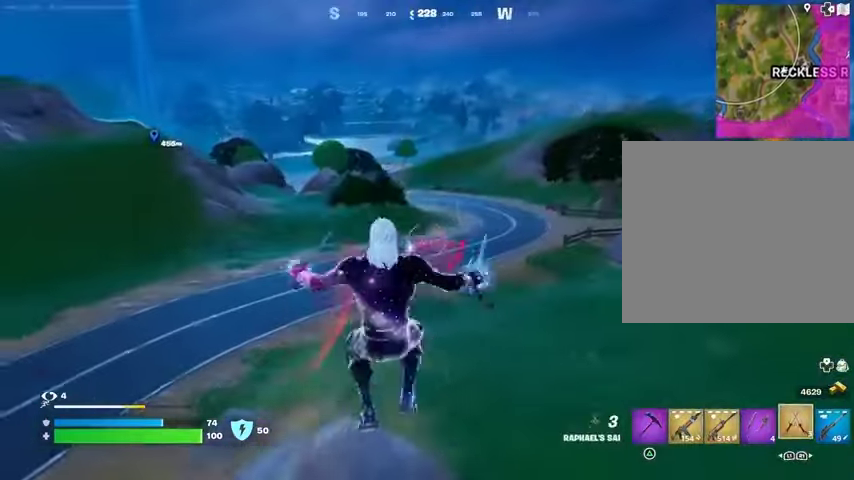
{"buttons": [], "left_stick": "down", "right_stick": "left", "events": [[500, "right_stick", "left"]]}
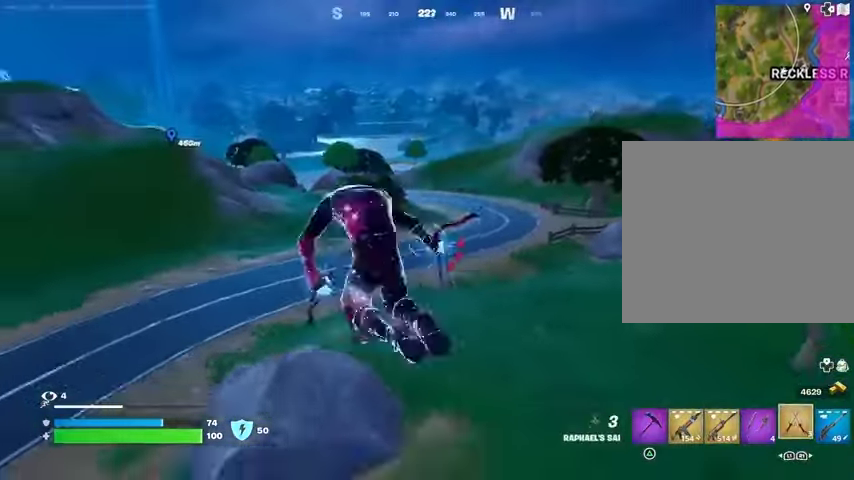
{"buttons": [], "left_stick": "up-left", "right_stick": "center", "events": [[67, "left_stick", "left"], [267, "R3", "down"], [267, "left_stick", "up-left"], [333, "R3", "up"], [433, "right_stick", "center"]]}
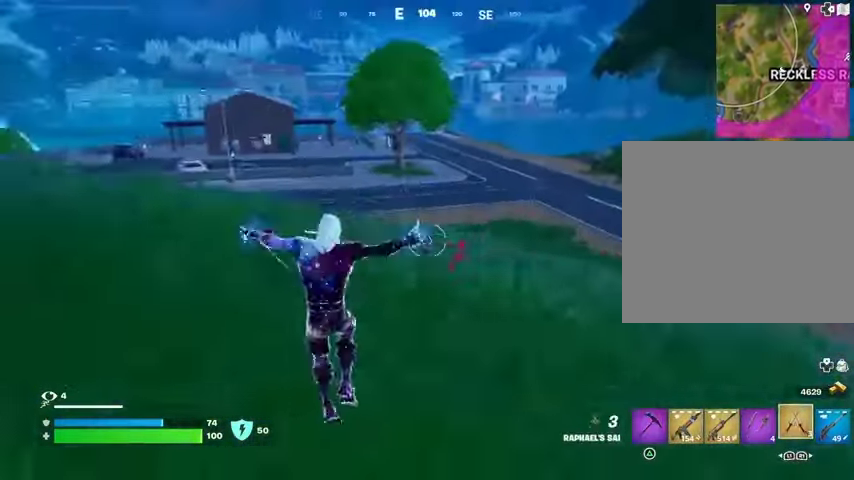
{"buttons": [], "left_stick": "up-left", "right_stick": "center", "events": [[100, "CROSS", "down"], [167, "CROSS", "up"], [267, "CROSS", "down"], [300, "CROSS", "up"]]}
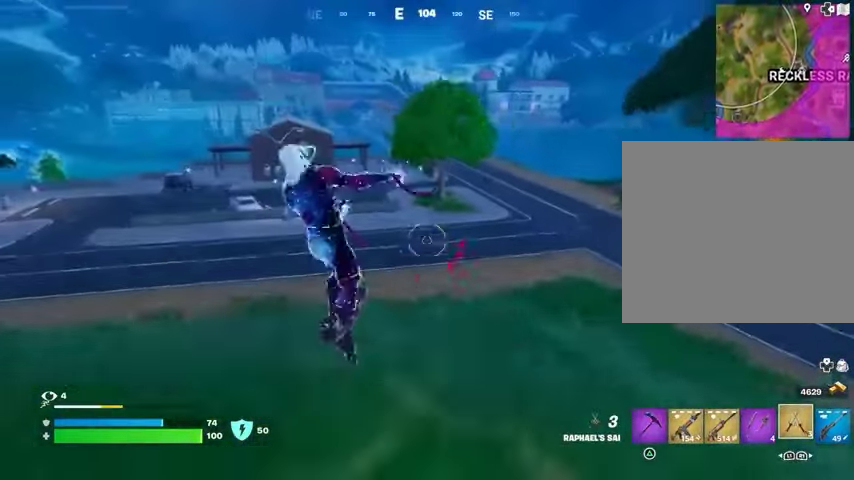
{"buttons": [], "left_stick": "up-left", "right_stick": "center", "events": [[400, "right_stick", "left"], [500, "right_stick", "center"]]}
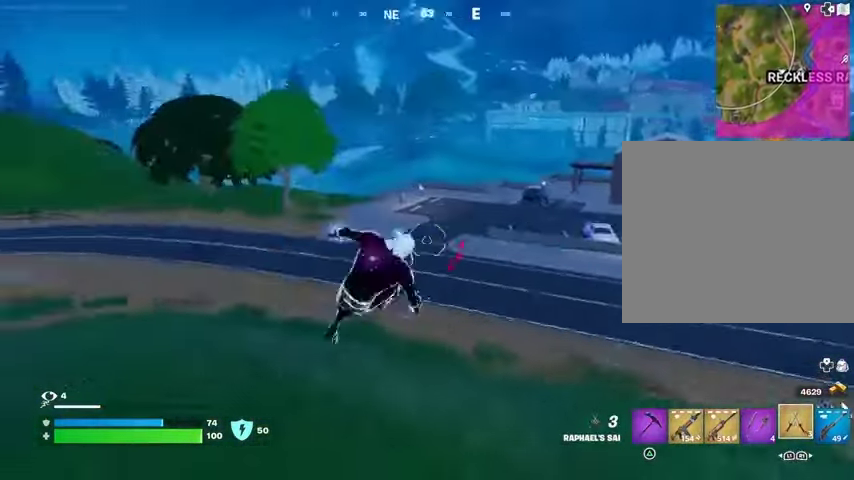
{"buttons": [], "left_stick": "up-left", "right_stick": "left", "events": [[100, "right_stick", "left"]]}
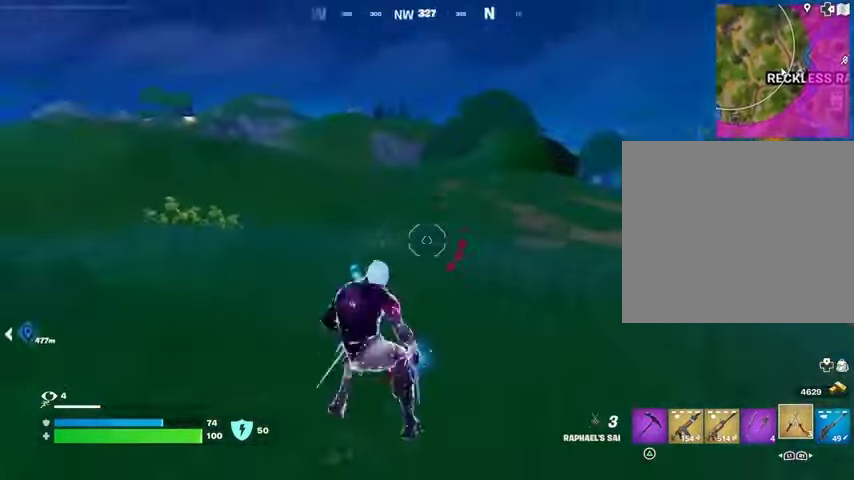
{"buttons": ["CROSS"], "left_stick": "up-left", "right_stick": "center", "events": [[67, "right_stick", "right"], [300, "right_stick", "center"], [467, "CROSS", "down"]]}
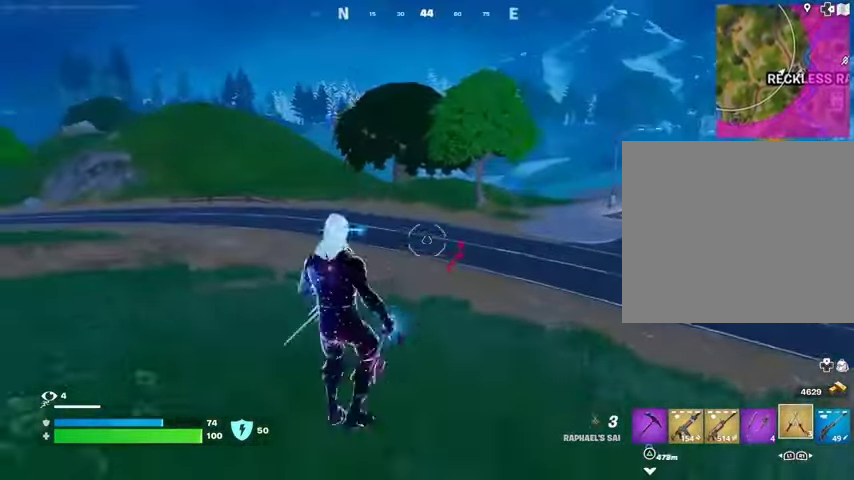
{"buttons": [], "left_stick": "left", "right_stick": "right", "events": [[33, "CROSS", "up"], [167, "CROSS", "down"], [233, "CROSS", "up"], [400, "right_stick", "right"], [467, "left_stick", "left"]]}
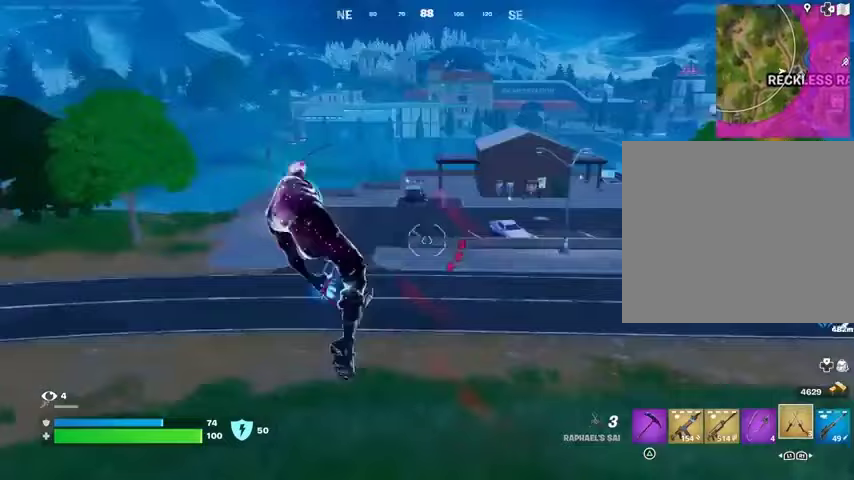
{"buttons": [], "left_stick": "left", "right_stick": "center", "events": [[67, "right_stick", "center"], [200, "left_stick", "down-left"], [467, "left_stick", "left"]]}
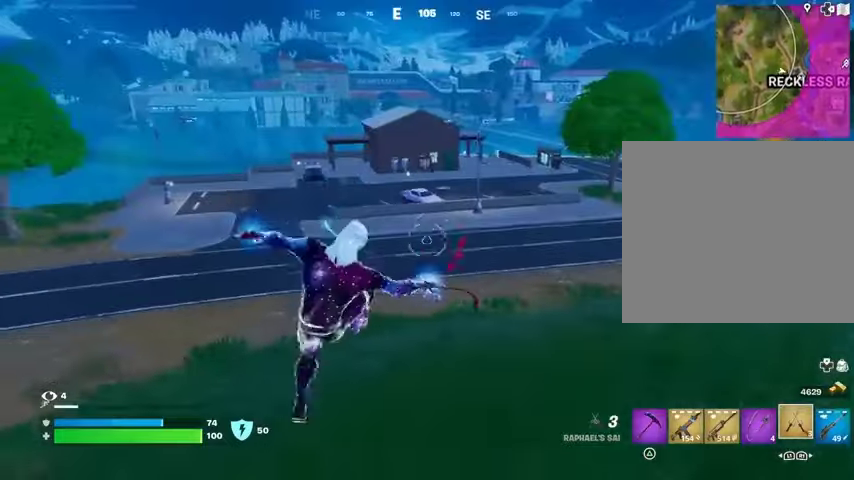
{"buttons": ["CROSS"], "left_stick": "up", "right_stick": "center", "events": [[300, "left_stick", "up-left"], [500, "CROSS", "down"], [500, "left_stick", "up"]]}
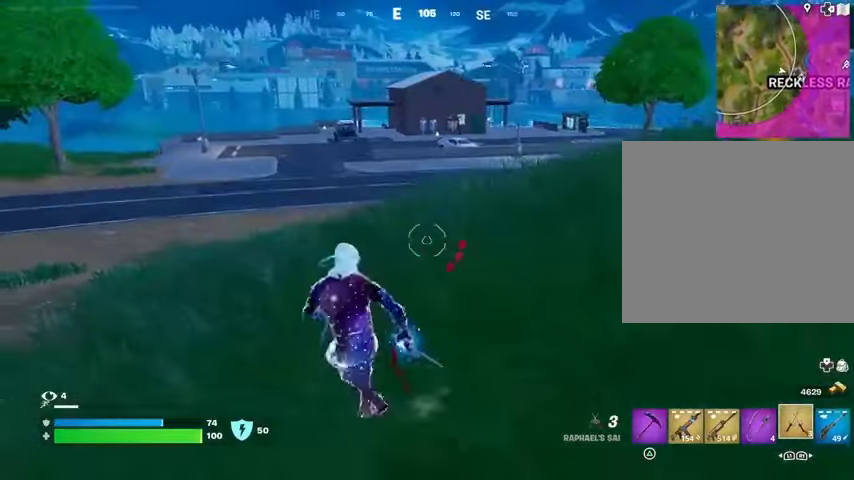
{"buttons": [], "left_stick": "up", "right_stick": "center", "events": [[33, "CROSS", "up"], [200, "right_stick", "right"], [300, "right_stick", "center"]]}
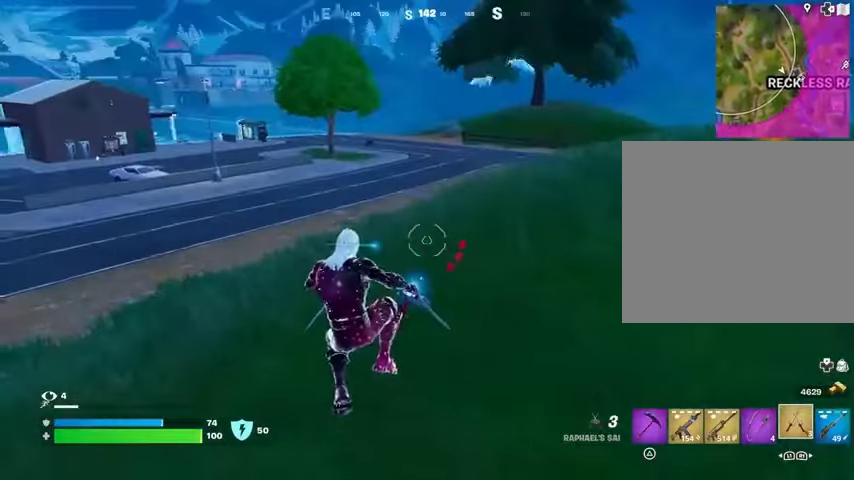
{"buttons": ["CROSS"], "left_stick": "up-right", "right_stick": "center", "events": [[267, "left_stick", "up-right"], [500, "CROSS", "down"]]}
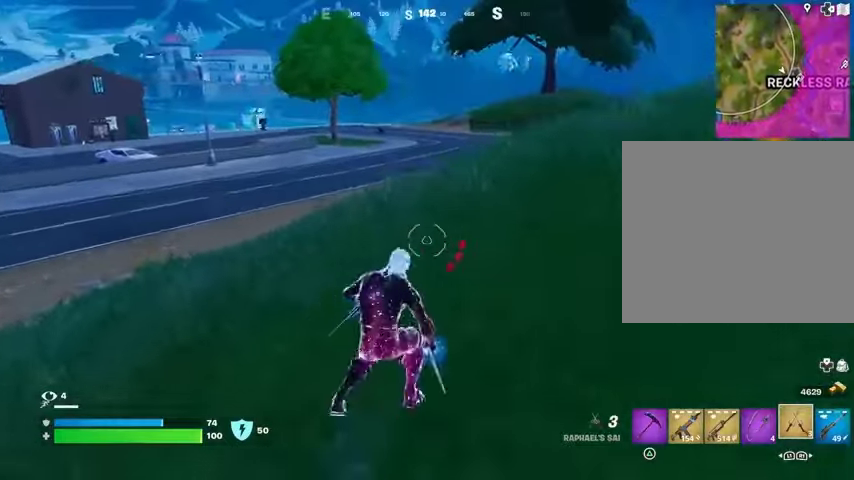
{"buttons": [], "left_stick": "up", "right_stick": "right", "events": [[67, "CROSS", "up"], [267, "right_stick", "right"], [500, "left_stick", "up"]]}
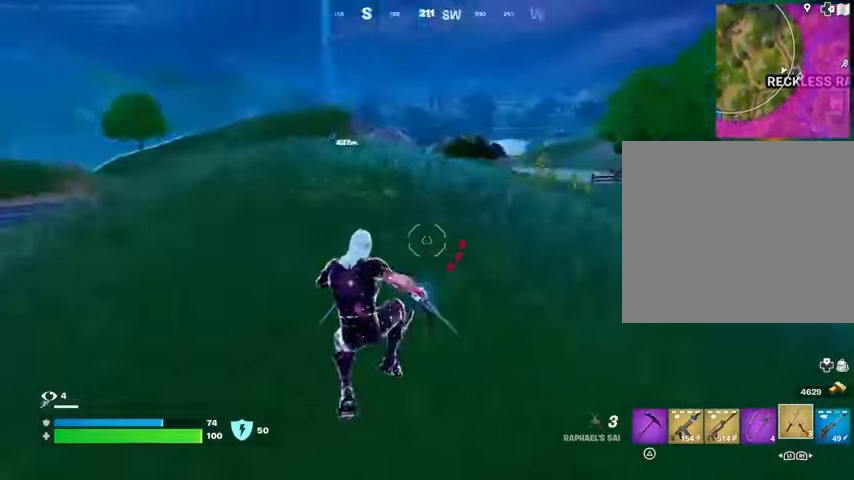
{"buttons": [], "left_stick": "up-left", "right_stick": "center", "events": [[100, "left_stick", "up-left"], [167, "right_stick", "center"], [233, "L3", "down"], [333, "L3", "up"]]}
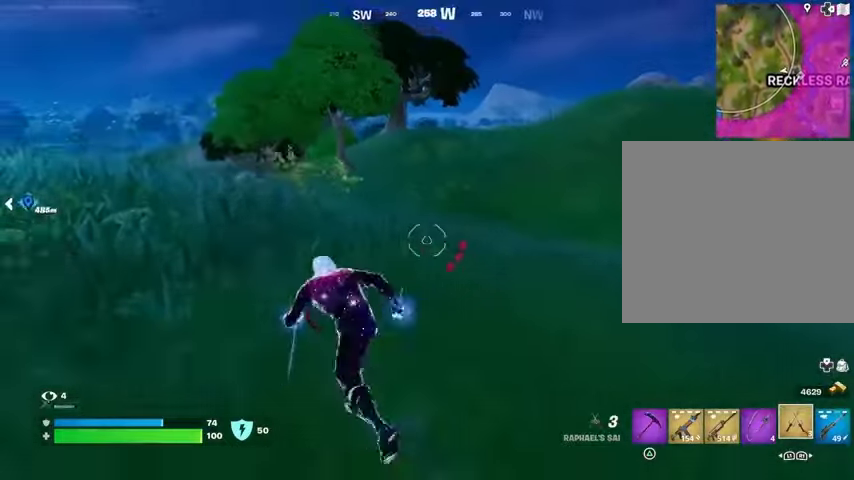
{"buttons": [], "left_stick": "up-left", "right_stick": "center", "events": [[233, "right_stick", "right"], [300, "L1", "down"], [367, "L1", "up"], [400, "right_stick", "center"]]}
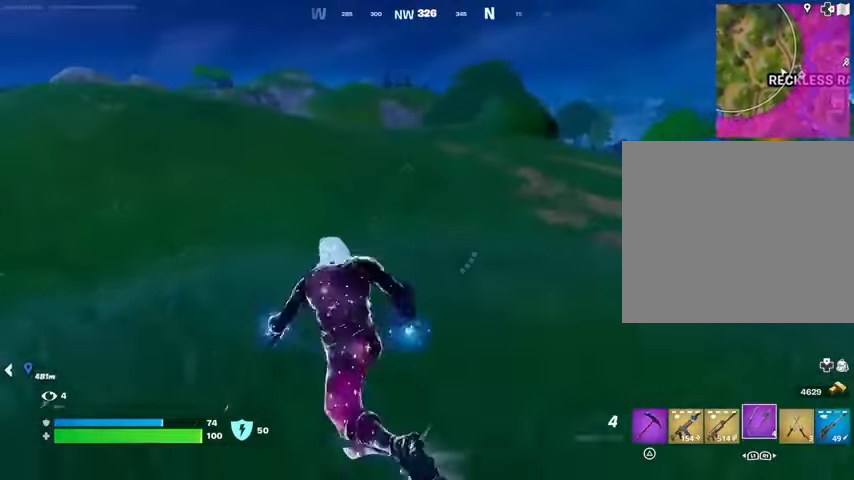
{"buttons": [], "left_stick": "up-right", "right_stick": "center", "events": [[200, "CROSS", "down"], [267, "CROSS", "up"], [333, "right_stick", "up-left"], [433, "left_stick", "up-right"], [433, "right_stick", "center"]]}
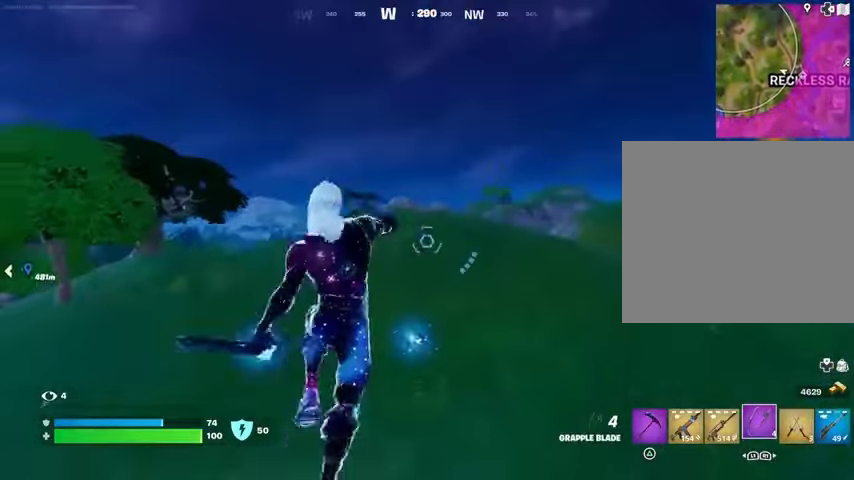
{"buttons": [], "left_stick": "up-left", "right_stick": "right", "events": [[100, "L2", "down"], [233, "L2", "up"], [333, "left_stick", "up"], [333, "right_stick", "right"], [433, "left_stick", "up-left"]]}
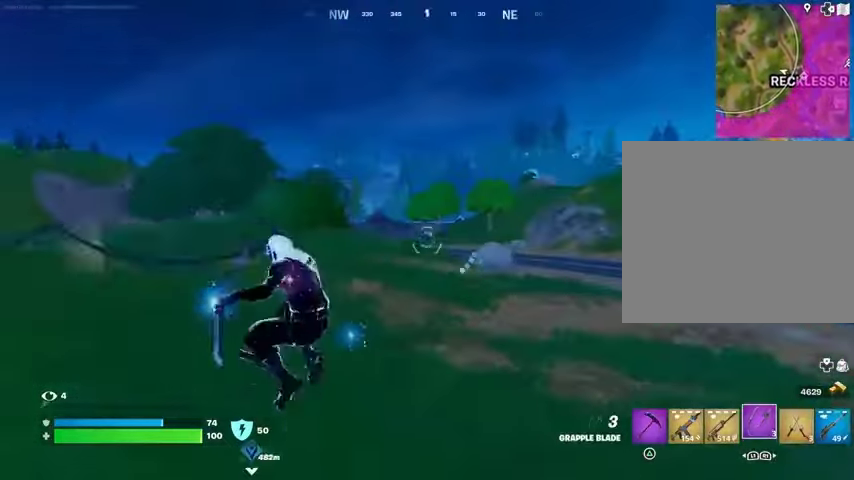
{"buttons": [], "left_stick": "up", "right_stick": "center", "events": [[33, "right_stick", "center"], [233, "right_stick", "left"], [333, "left_stick", "up"], [433, "right_stick", "center"]]}
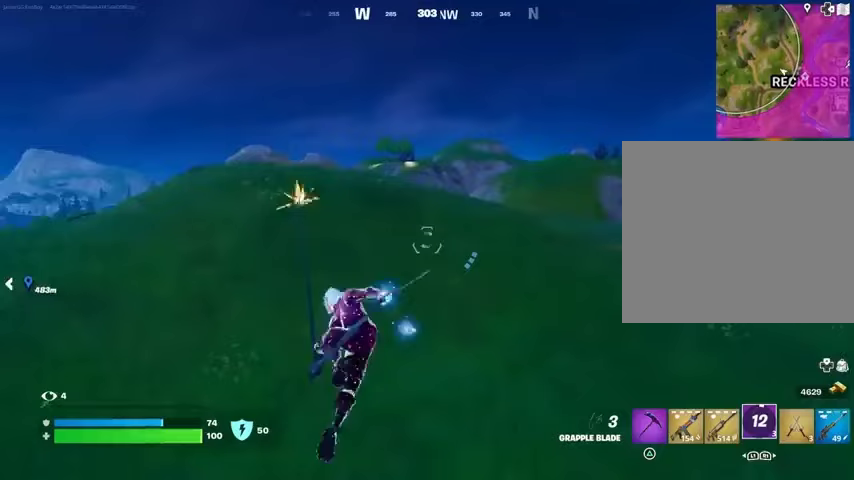
{"buttons": [], "left_stick": "up", "right_stick": "center", "events": []}
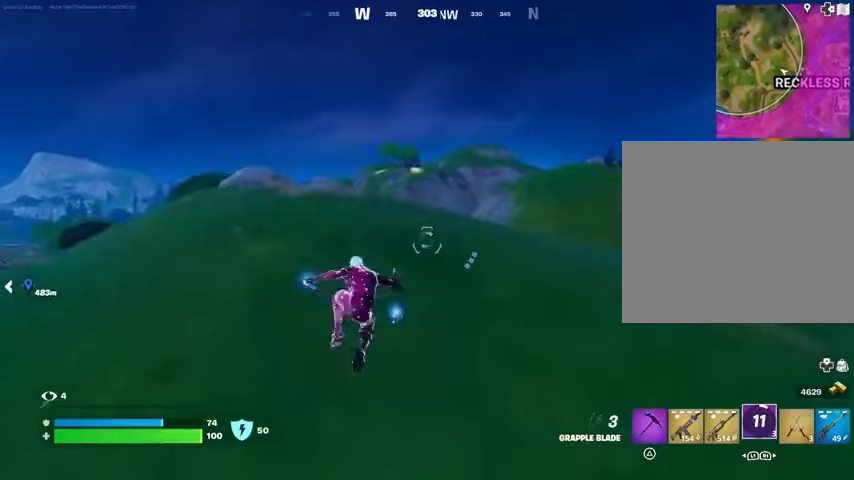
{"buttons": ["R3"], "left_stick": "up", "right_stick": "center", "events": [[100, "R3", "down"], [167, "R3", "up"], [267, "R1", "down"], [333, "R1", "up"], [400, "R1", "down"], [400, "R3", "down"], [467, "R1", "up"]]}
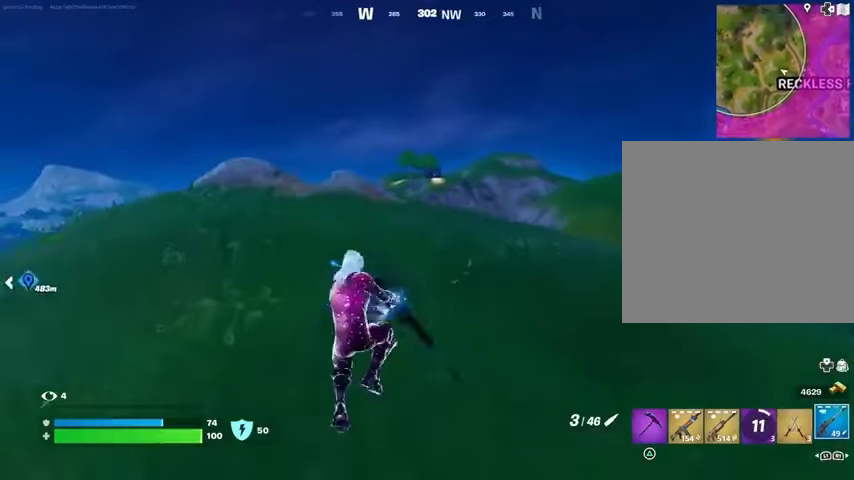
{"buttons": ["L2"], "left_stick": "up", "right_stick": "center", "events": [[33, "R3", "up"], [400, "right_stick", "up"], [467, "L2", "down"], [500, "right_stick", "center"]]}
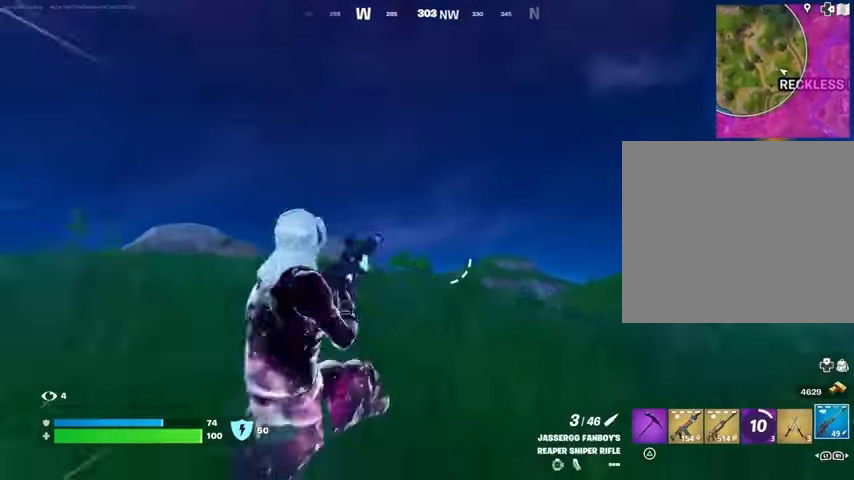
{"buttons": ["L2"], "left_stick": "up", "right_stick": "up", "events": [[67, "R3", "down"], [167, "R3", "up"], [167, "right_stick", "down-left"], [400, "right_stick", "up"]]}
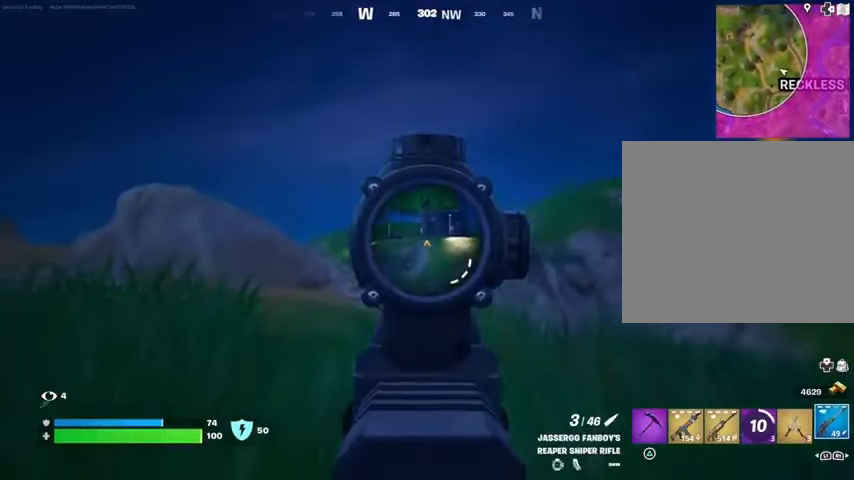
{"buttons": ["L3"], "left_stick": "up-right", "right_stick": "left", "events": [[100, "right_stick", "center"], [300, "L2", "up"], [333, "TRIANGLE", "down"], [400, "TRIANGLE", "up"], [433, "L3", "down"], [433, "left_stick", "up-right"], [433, "right_stick", "left"]]}
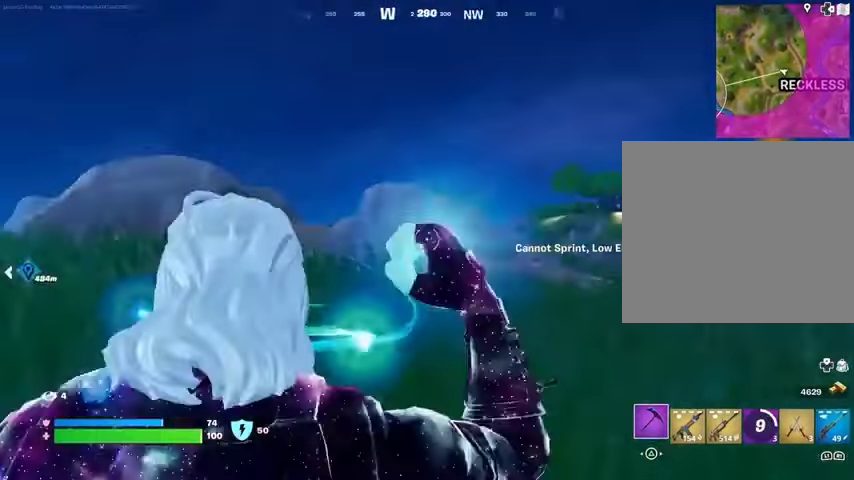
{"buttons": [], "left_stick": "up-right", "right_stick": "center", "events": [[33, "L3", "up"], [167, "right_stick", "down-left"], [267, "right_stick", "center"], [333, "CROSS", "down"], [367, "CROSS", "up"]]}
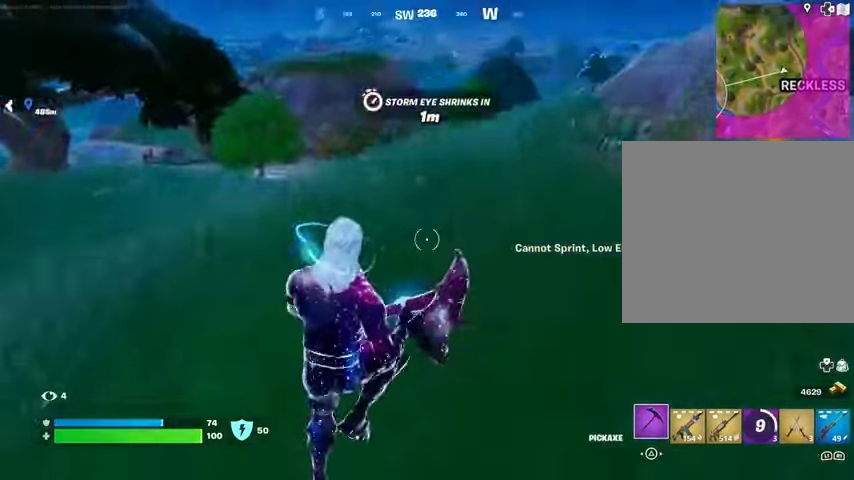
{"buttons": [], "left_stick": "up-right", "right_stick": "center", "events": [[67, "right_stick", "left"], [133, "right_stick", "center"], [333, "R3", "down"], [400, "R3", "up"]]}
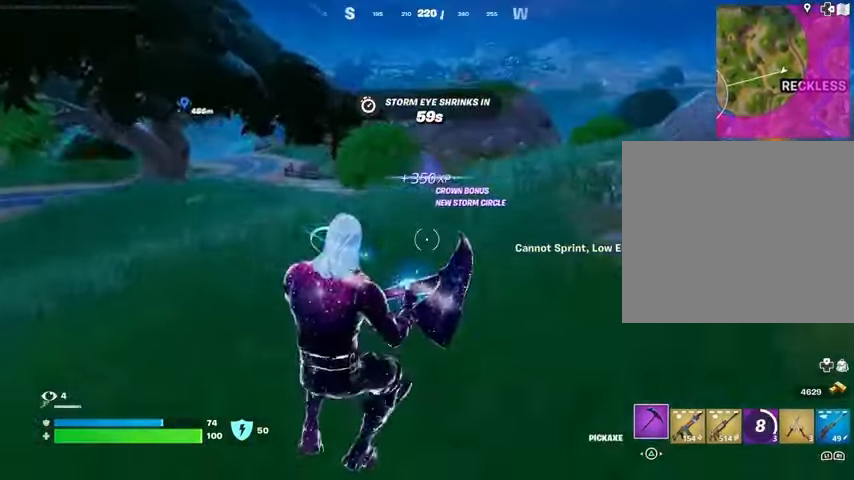
{"buttons": [], "left_stick": "up", "right_stick": "center", "events": [[100, "right_stick", "right"], [167, "L3", "down"], [167, "left_stick", "up-left"], [267, "L3", "up"], [267, "left_stick", "up"], [267, "right_stick", "center"], [367, "CROSS", "down"], [433, "CROSS", "up"]]}
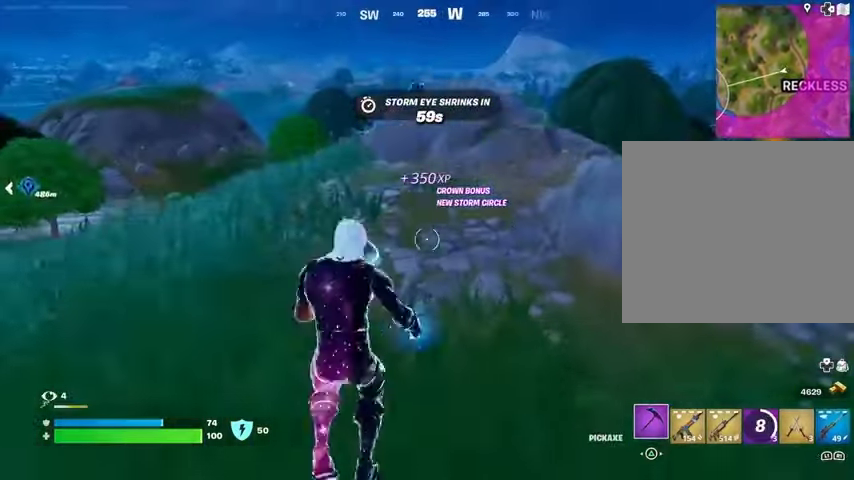
{"buttons": [], "left_stick": "up", "right_stick": "center", "events": []}